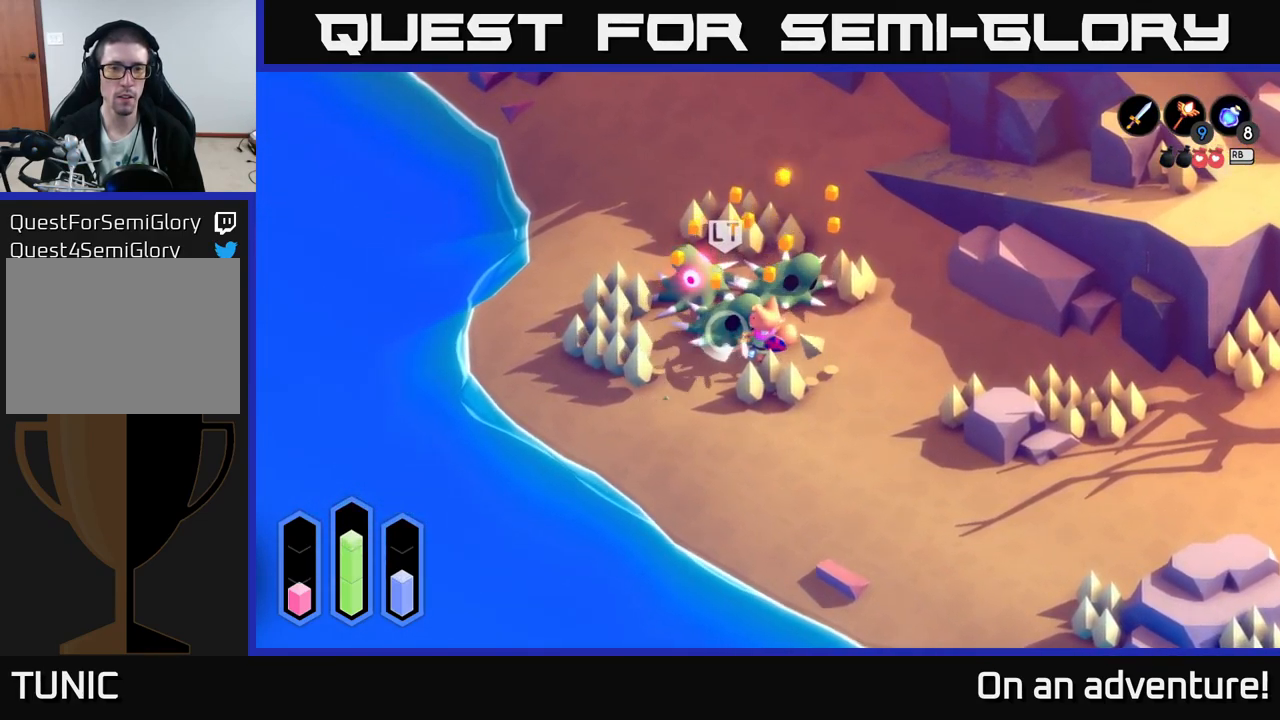
Gameplay with a controller (Xbox layout); each line is a JSON object with the inputs held at the frame after it. "events" lists button and stick changes between this image and that frame as [ms after this image, input, new state], when the widget could be followed in between.
{"buttons": ["A"], "left_stick": "down-right", "right_stick": "center", "events": [[67, "left_stick", "down-right"], [183, "A", "down"]]}
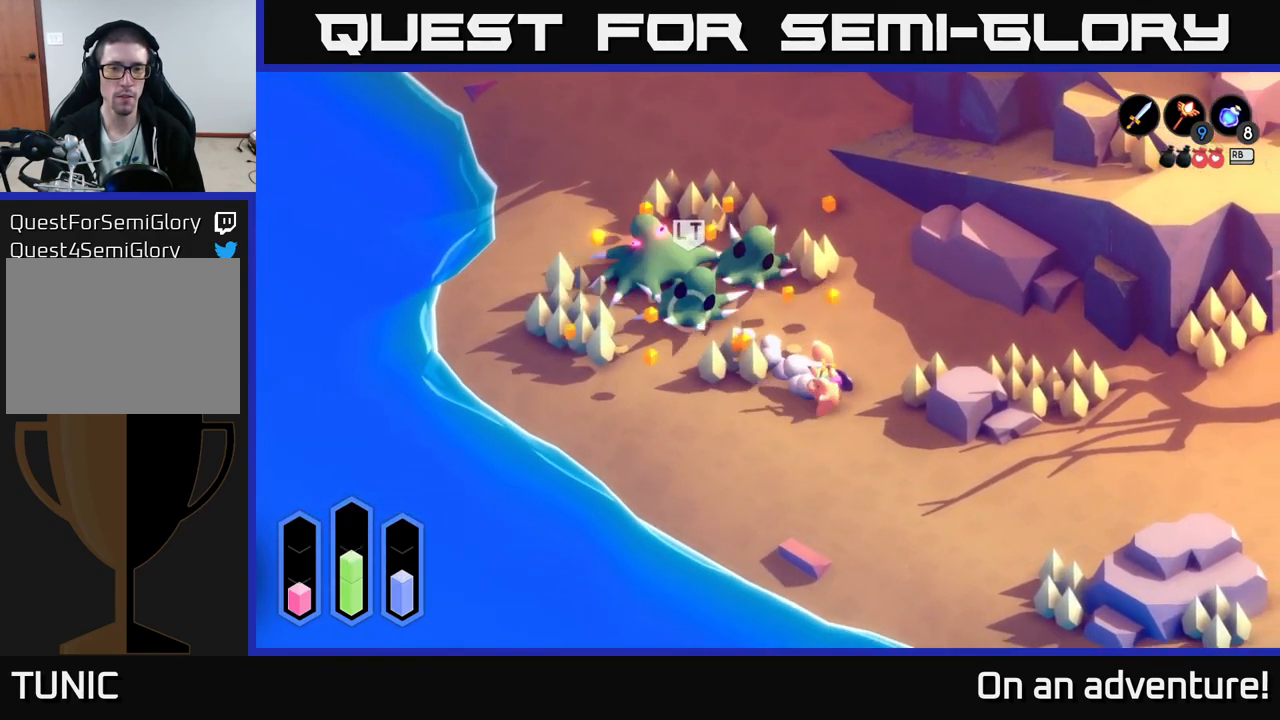
{"buttons": ["A"], "left_stick": "down-right", "right_stick": "center", "events": [[183, "left_stick", "down"], [349, "left_stick", "down-right"]]}
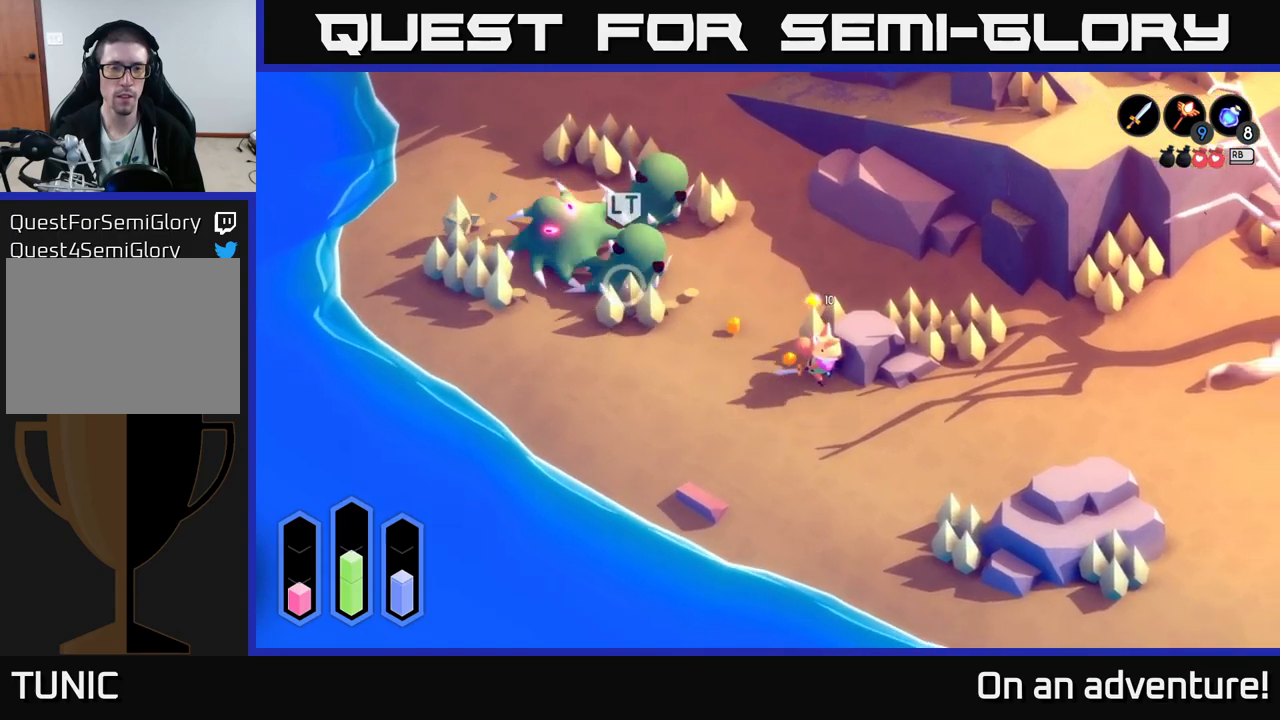
{"buttons": ["A"], "left_stick": "right", "right_stick": "center", "events": [[350, "left_stick", "right"]]}
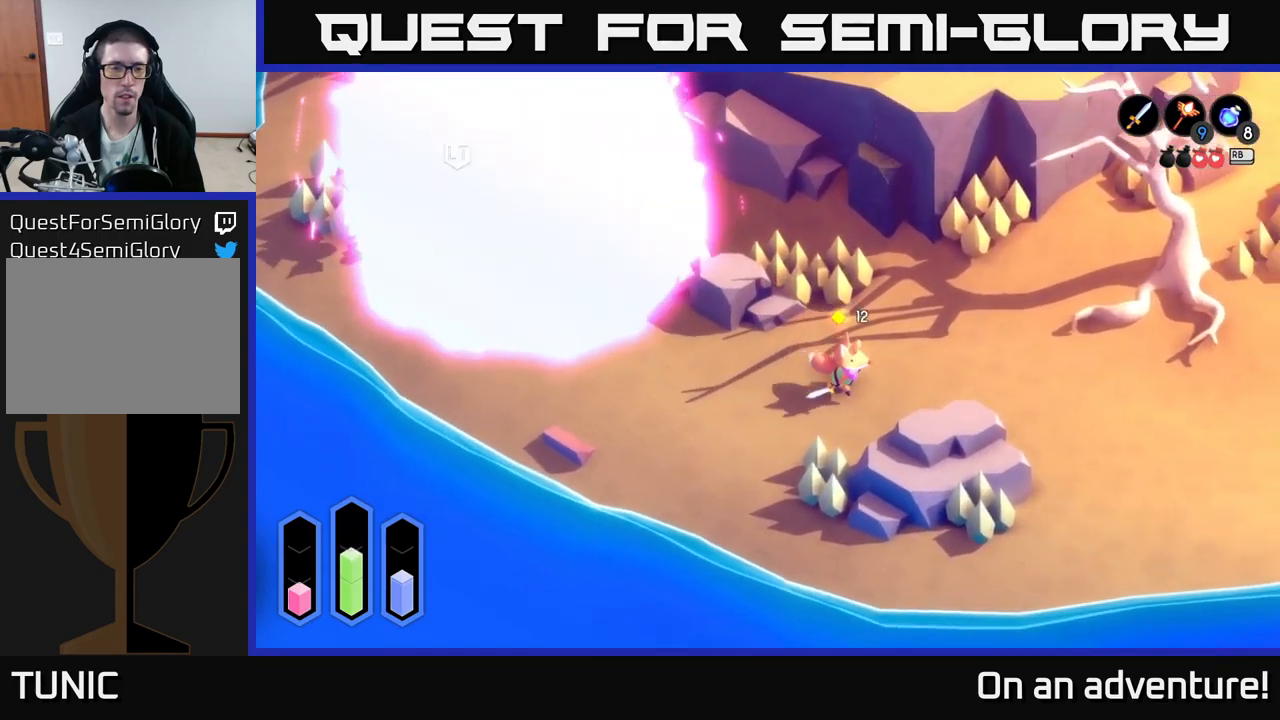
{"buttons": [], "left_stick": "center", "right_stick": "center", "events": [[284, "left_stick", "center"], [367, "A", "up"]]}
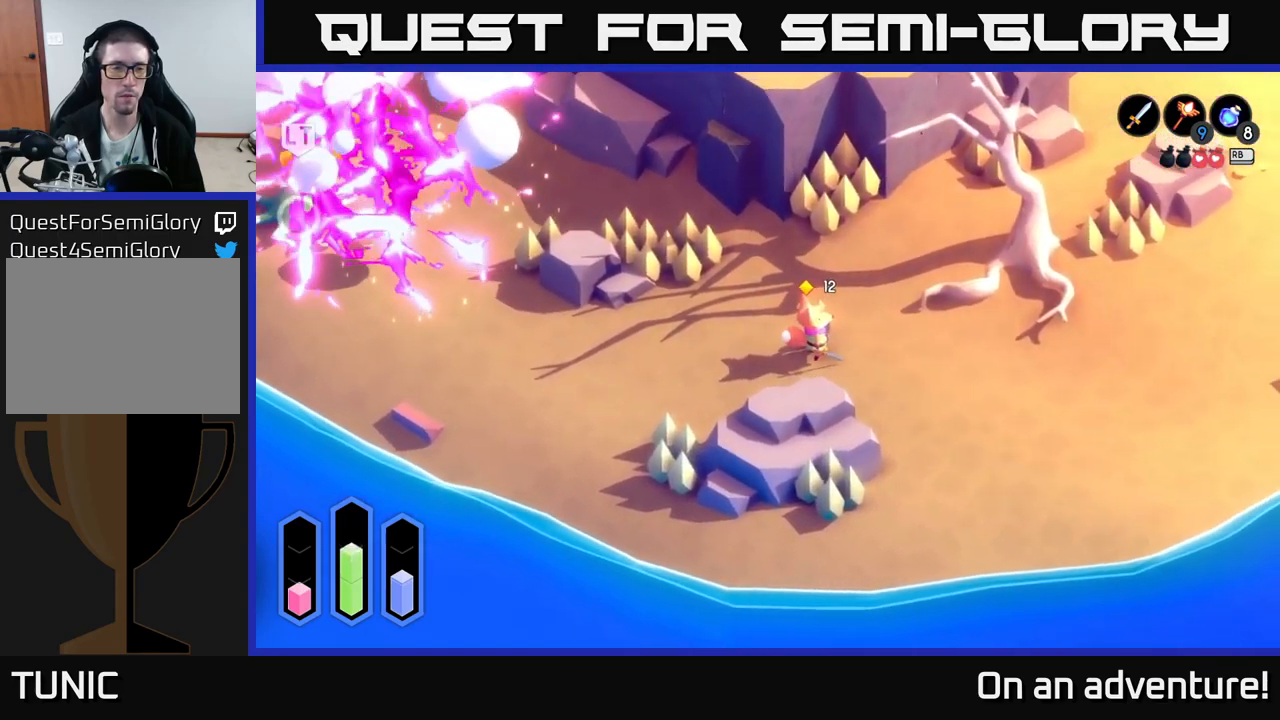
{"buttons": [], "left_stick": "left", "right_stick": "center", "events": [[84, "left_stick", "left"]]}
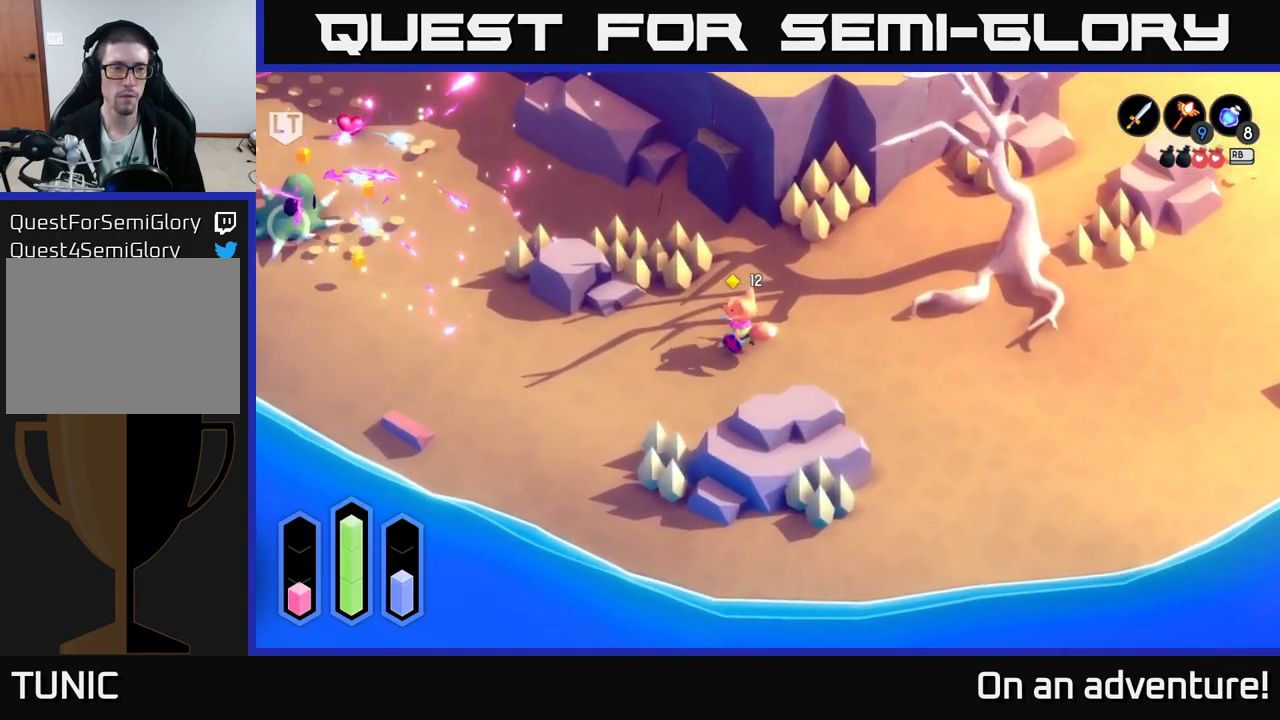
{"buttons": [], "left_stick": "left", "right_stick": "center", "events": []}
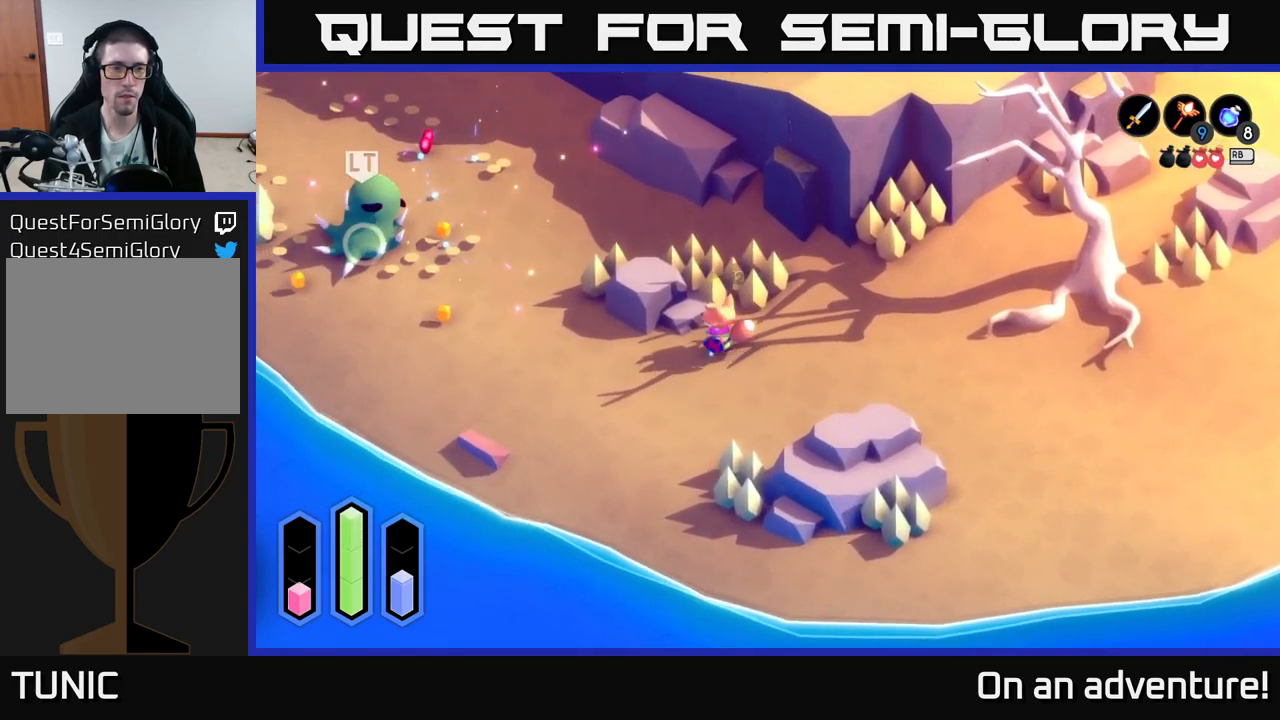
{"buttons": [], "left_stick": "center", "right_stick": "center", "events": [[450, "left_stick", "center"]]}
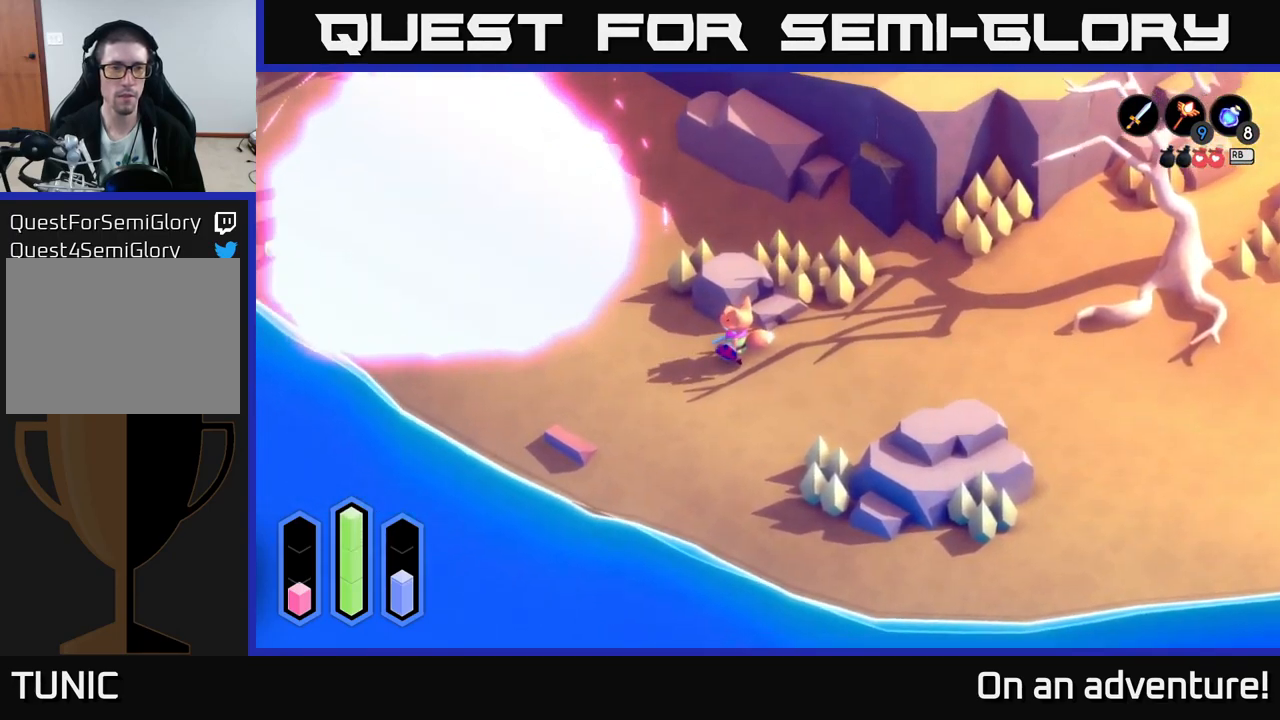
{"buttons": ["A"], "left_stick": "up-left", "right_stick": "center", "events": [[184, "left_stick", "left"], [284, "A", "down"], [300, "left_stick", "up-left"]]}
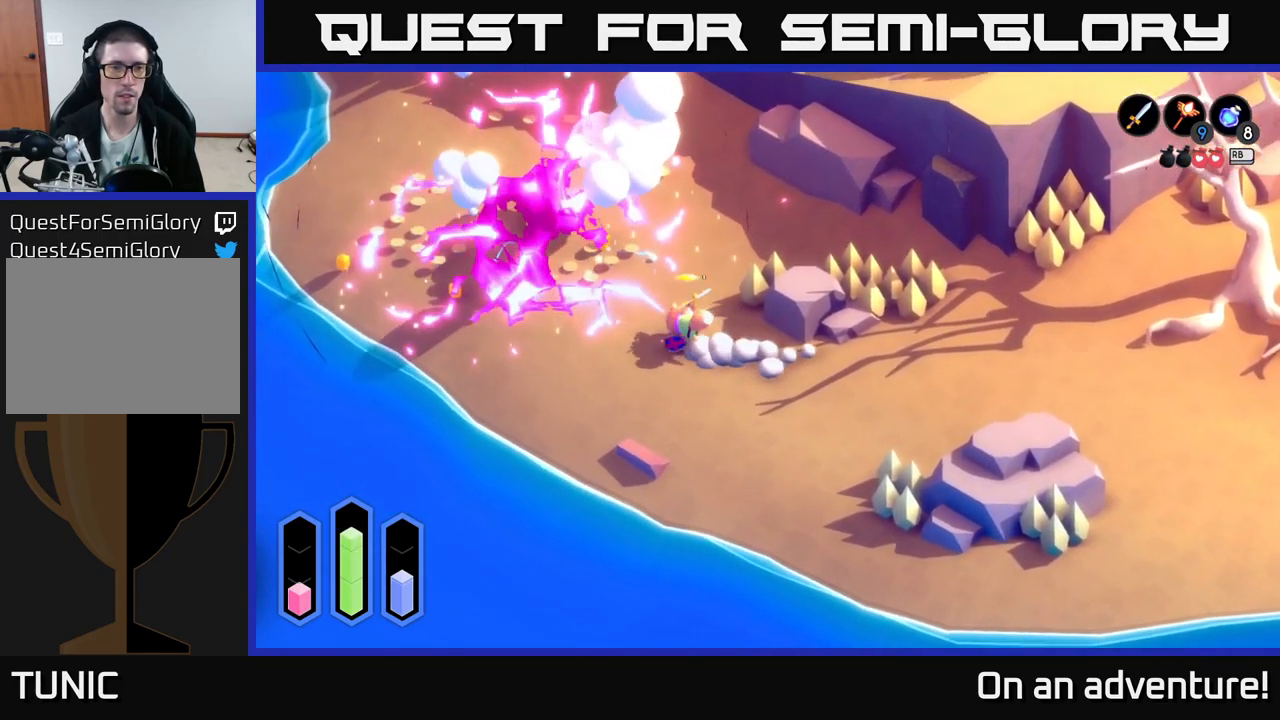
{"buttons": ["A"], "left_stick": "up-left", "right_stick": "center", "events": []}
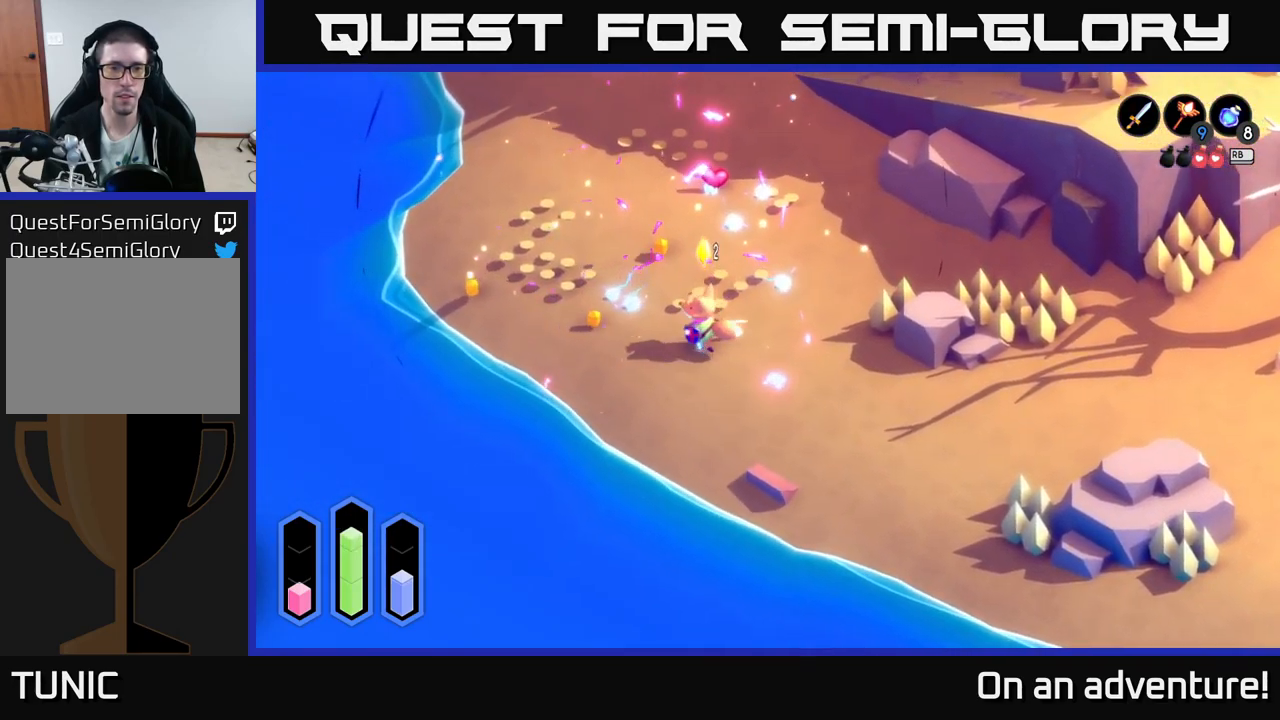
{"buttons": ["A"], "left_stick": "up-right", "right_stick": "center", "events": [[450, "left_stick", "up-right"]]}
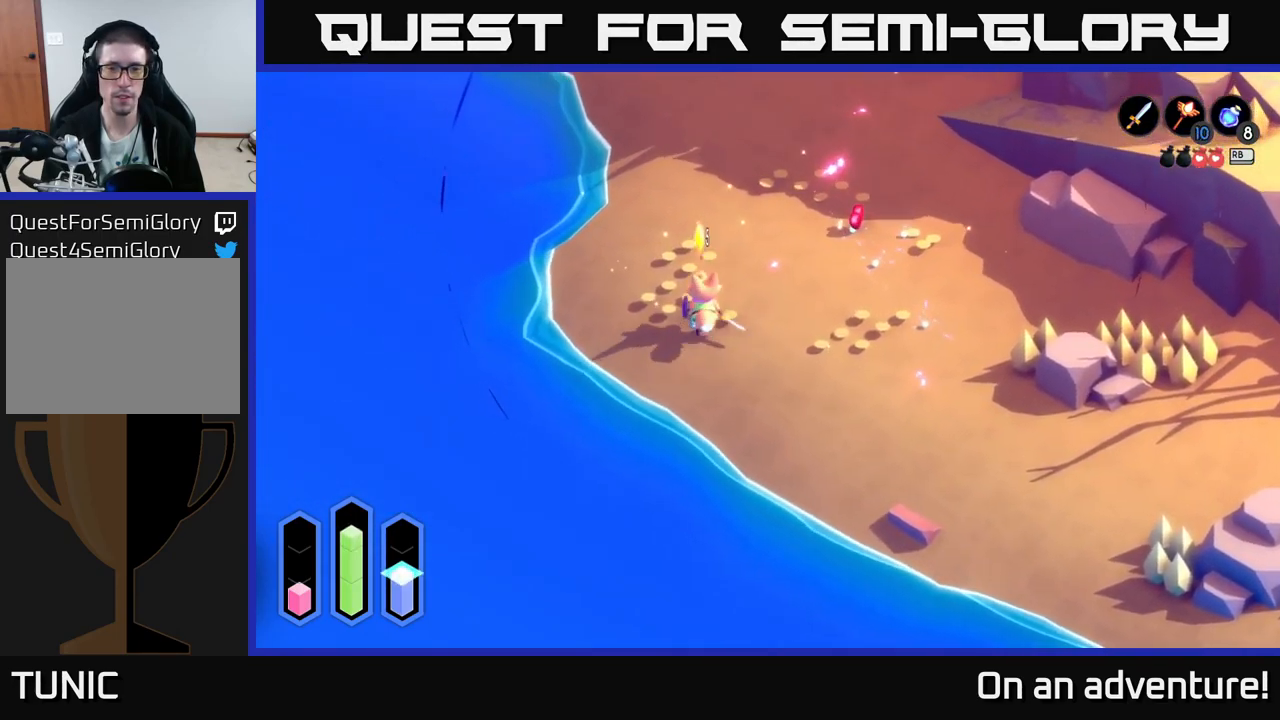
{"buttons": ["A"], "left_stick": "up-right", "right_stick": "center", "events": []}
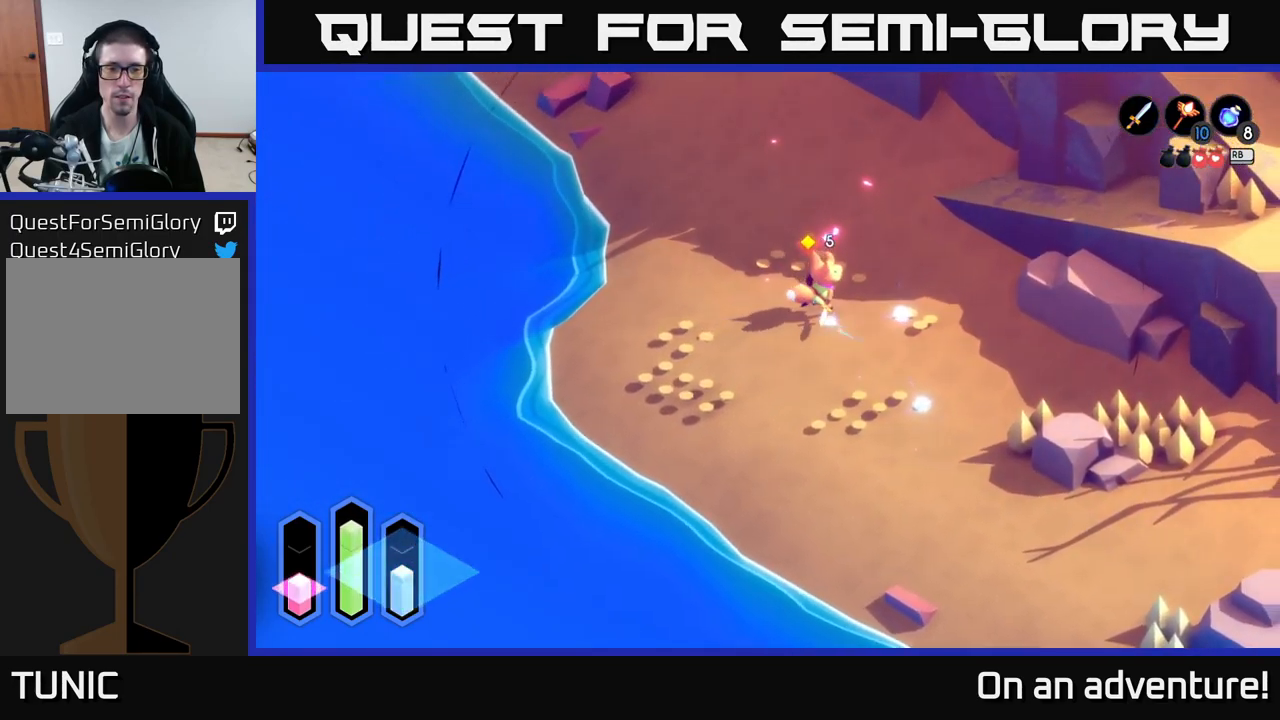
{"buttons": ["A"], "left_stick": "up", "right_stick": "center", "events": [[117, "left_stick", "up"]]}
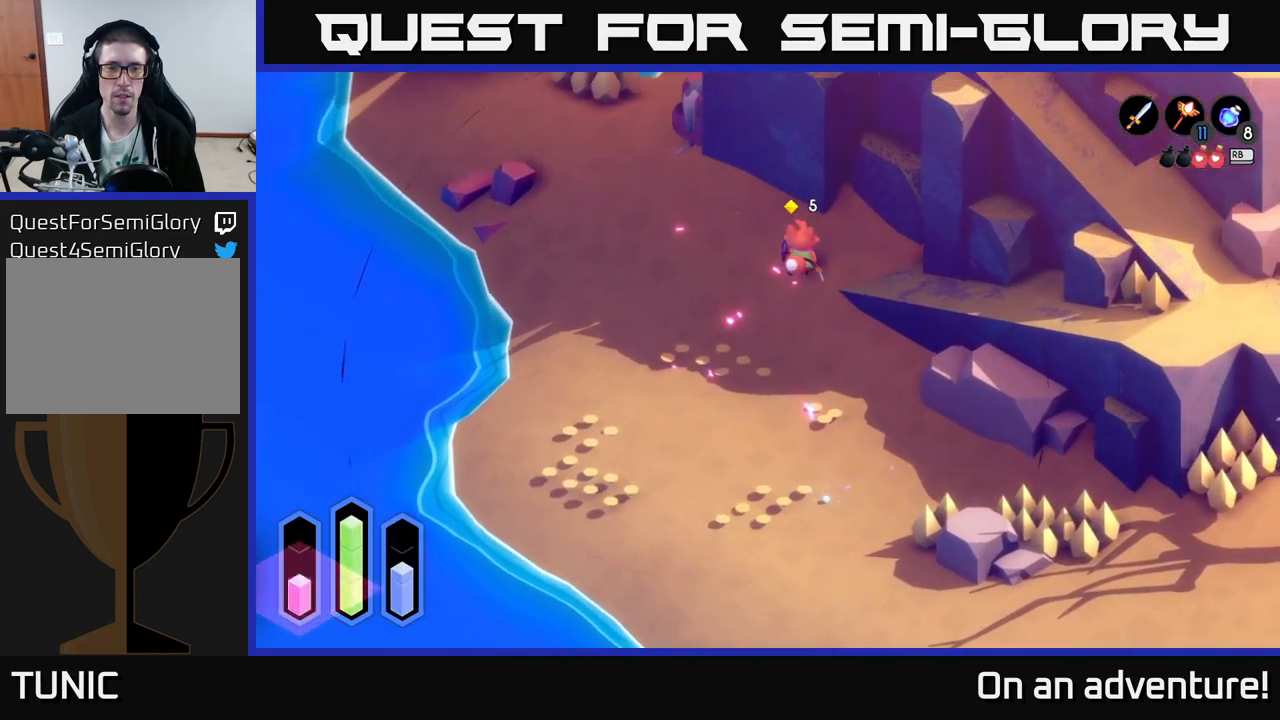
{"buttons": [], "left_stick": "center", "right_stick": "center", "events": [[83, "left_stick", "up-left"], [216, "A", "up"], [316, "left_stick", "center"]]}
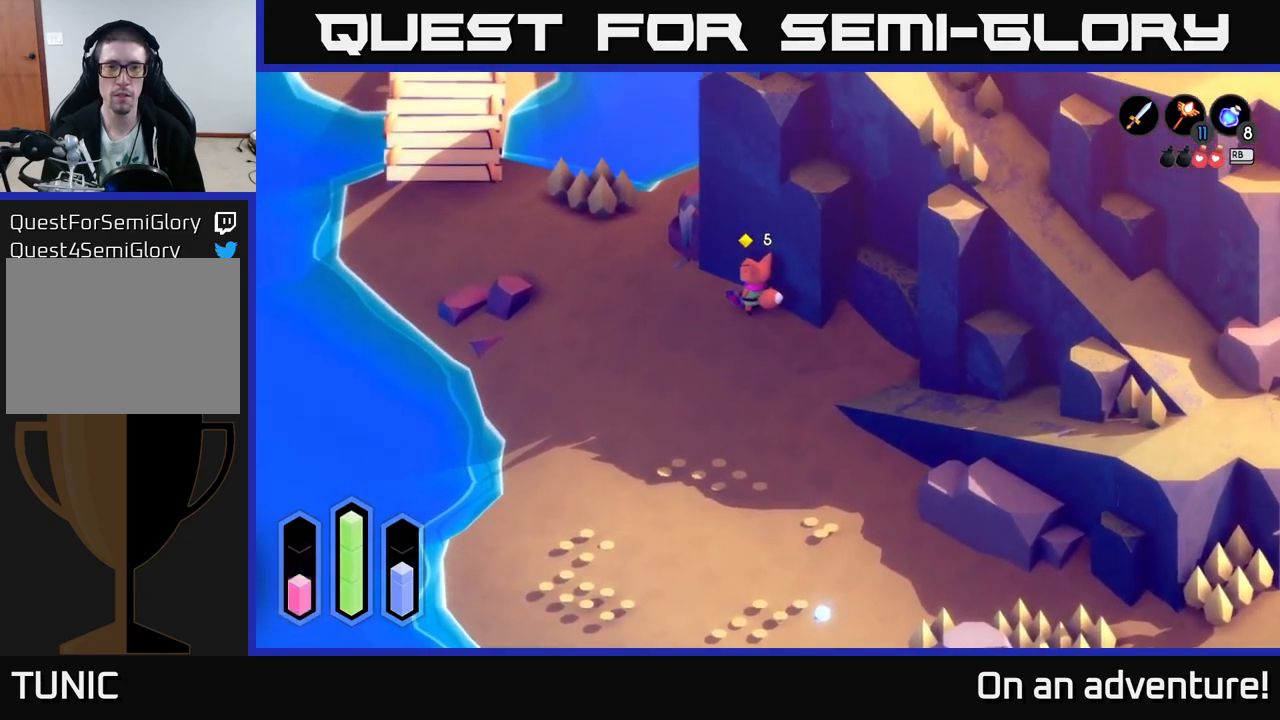
{"buttons": ["A"], "left_stick": "down-right", "right_stick": "center", "events": [[233, "left_stick", "down-right"], [500, "A", "down"]]}
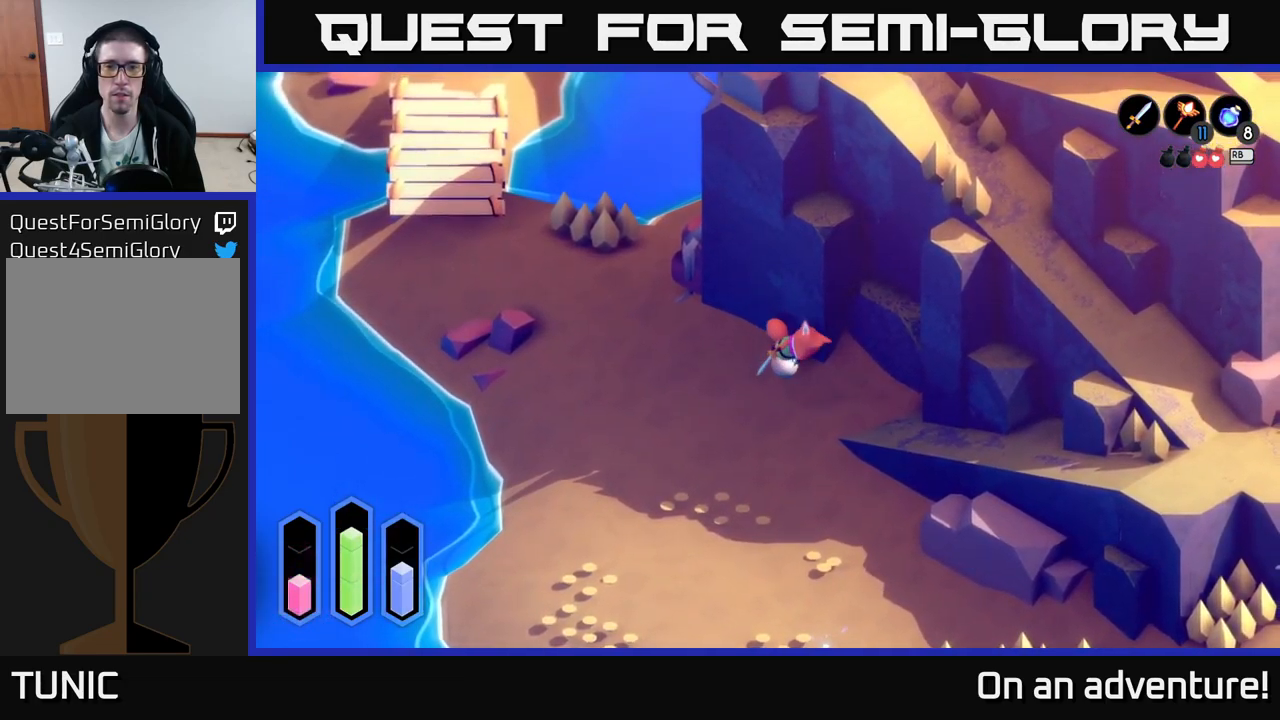
{"buttons": ["A"], "left_stick": "right", "right_stick": "center", "events": [[233, "left_stick", "right"]]}
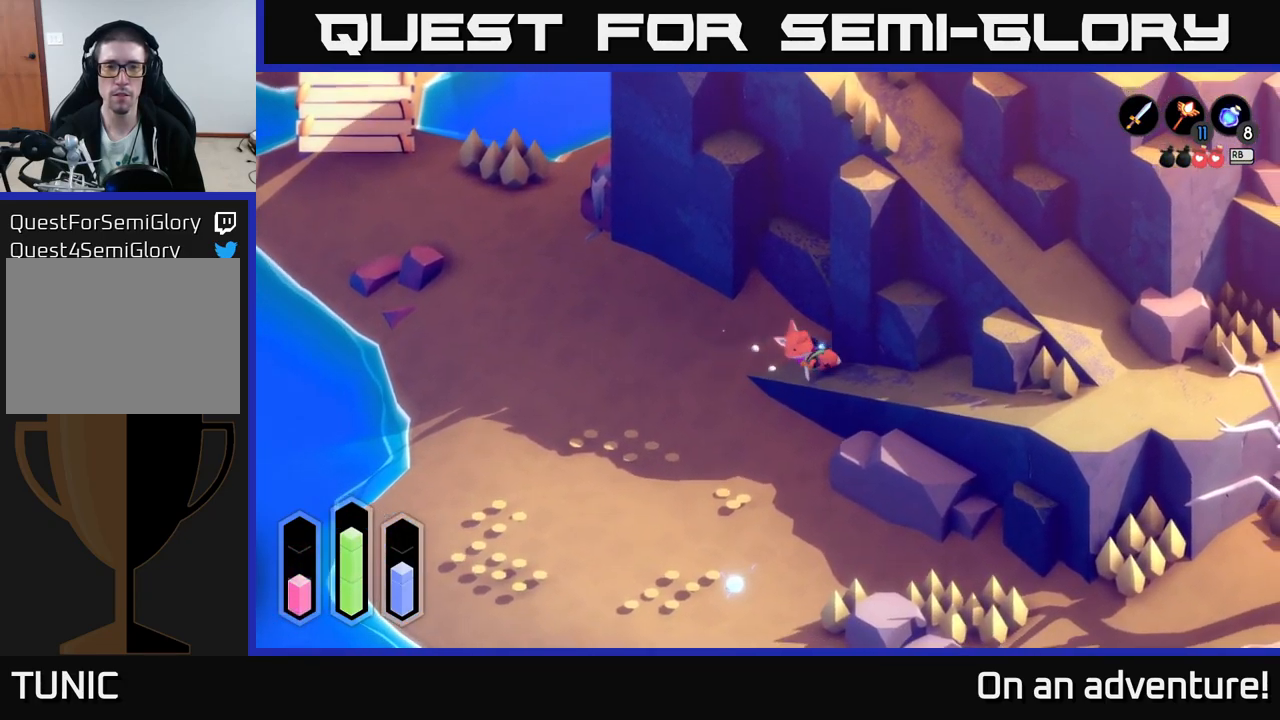
{"buttons": ["A"], "left_stick": "center", "right_stick": "center", "events": [[450, "left_stick", "center"]]}
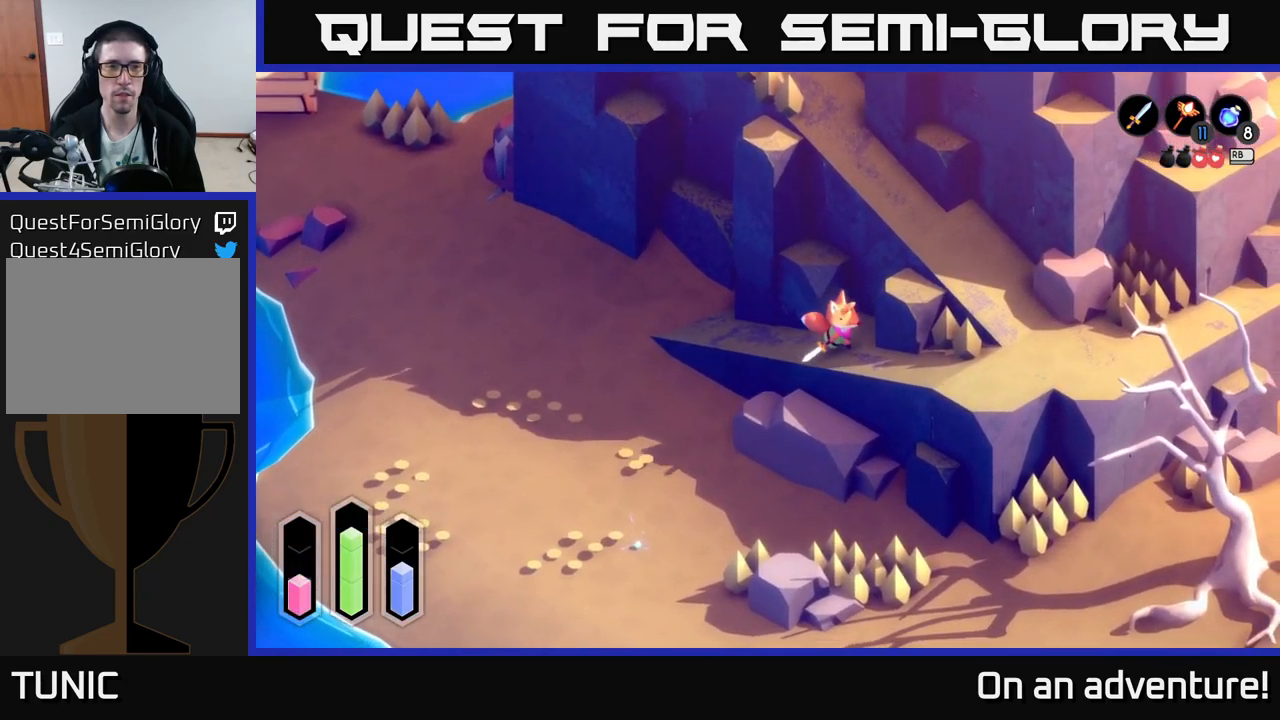
{"buttons": ["A"], "left_stick": "right", "right_stick": "center", "events": [[16, "left_stick", "left"], [150, "left_stick", "center"], [250, "left_stick", "right"]]}
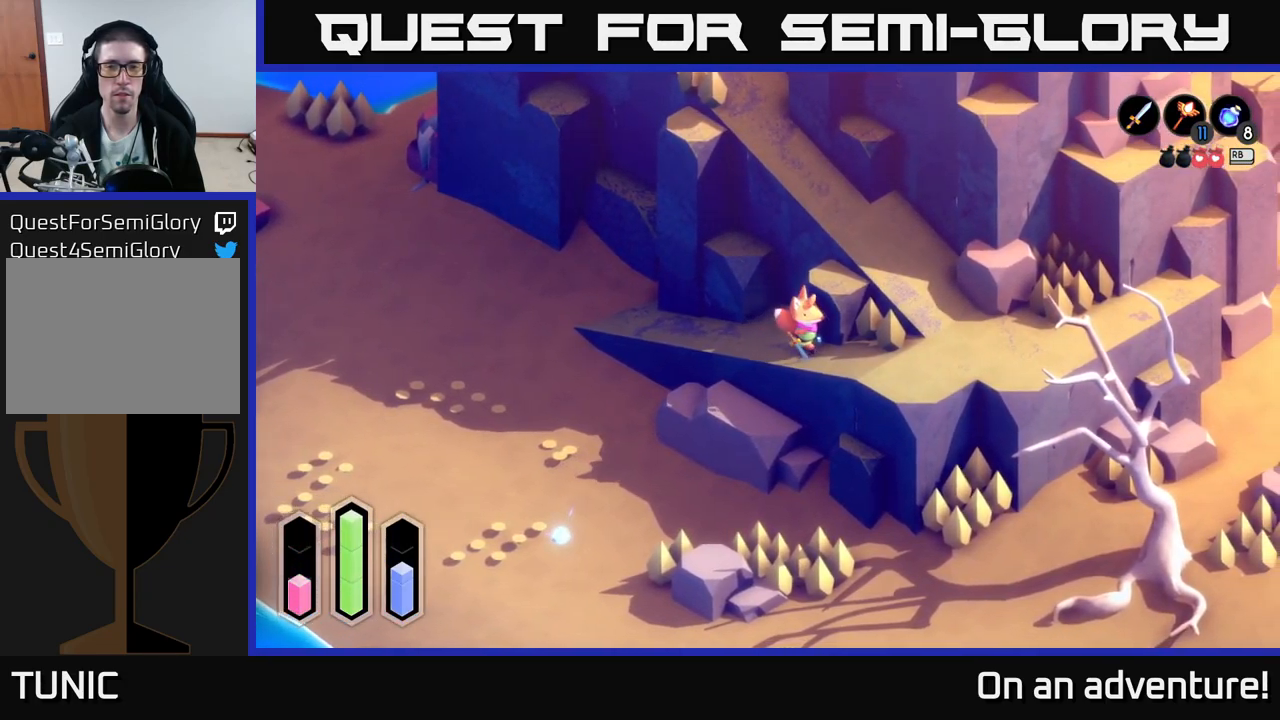
{"buttons": ["A"], "left_stick": "right", "right_stick": "center", "events": []}
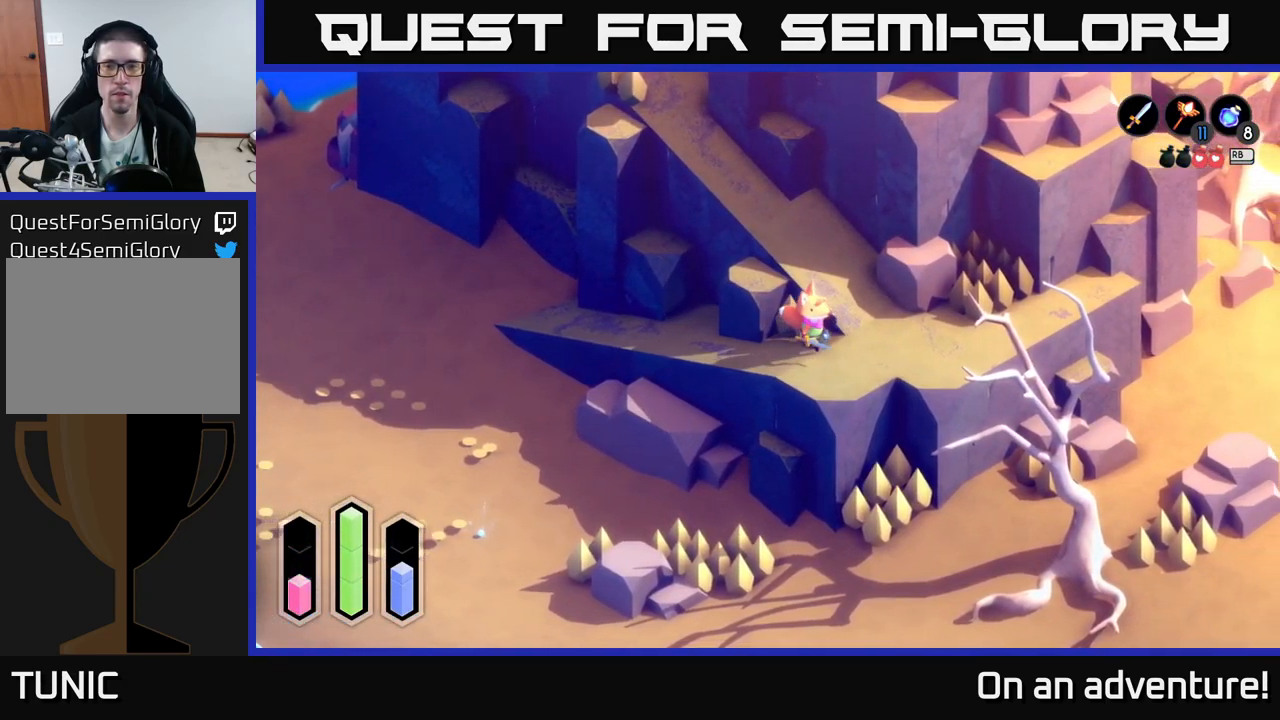
{"buttons": [], "left_stick": "up-left", "right_stick": "center", "events": [[166, "left_stick", "up-right"], [183, "A", "up"], [283, "left_stick", "up"], [450, "left_stick", "up-left"]]}
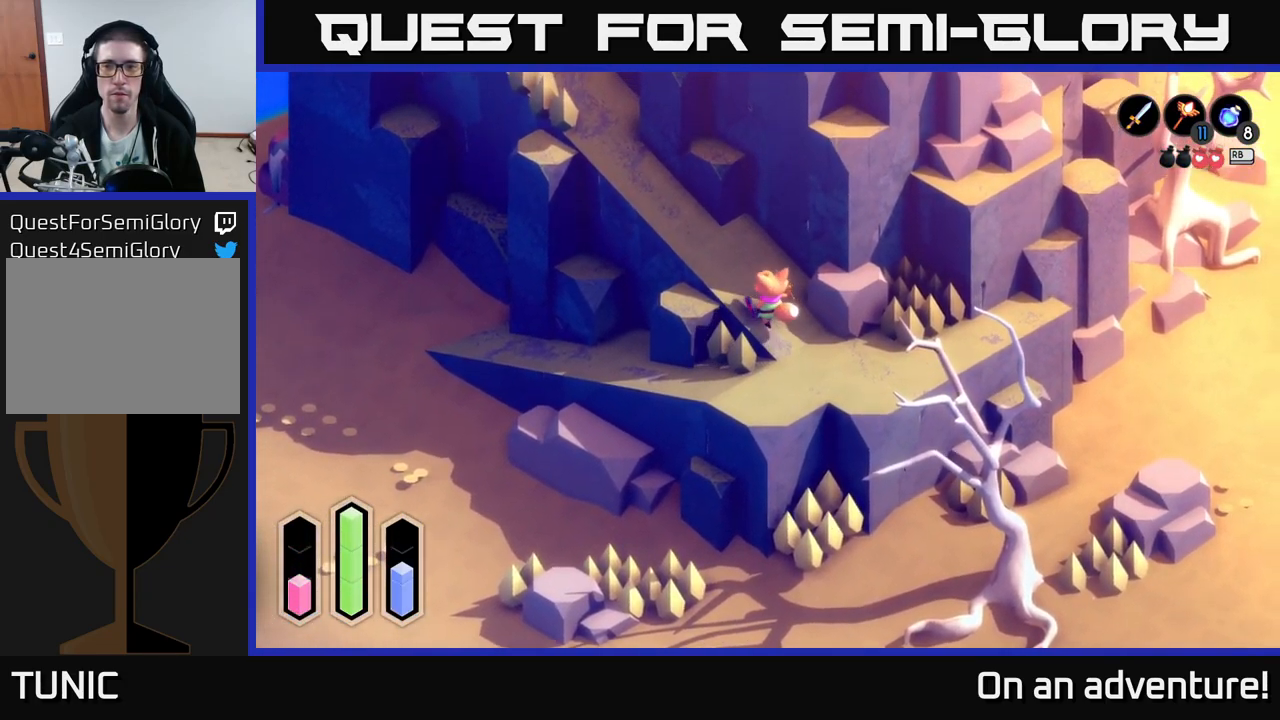
{"buttons": ["A"], "left_stick": "up-left", "right_stick": "center", "events": [[100, "A", "down"]]}
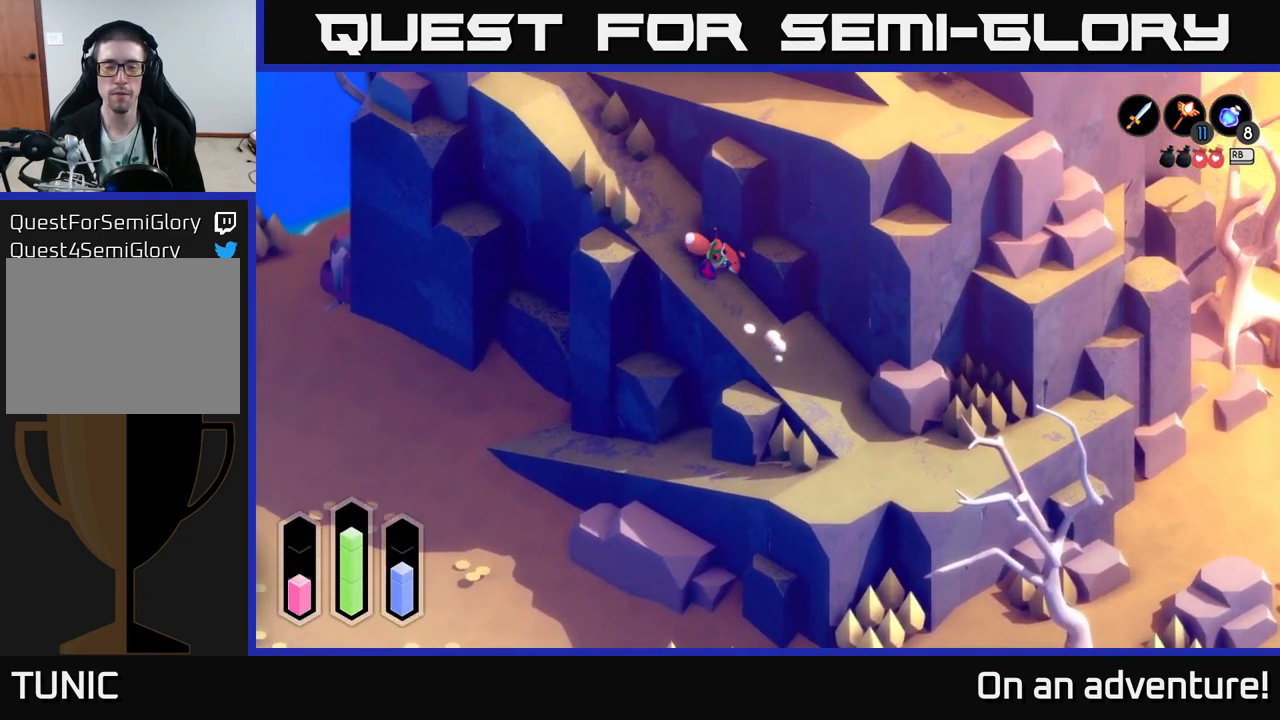
{"buttons": ["A"], "left_stick": "up-left", "right_stick": "center", "events": []}
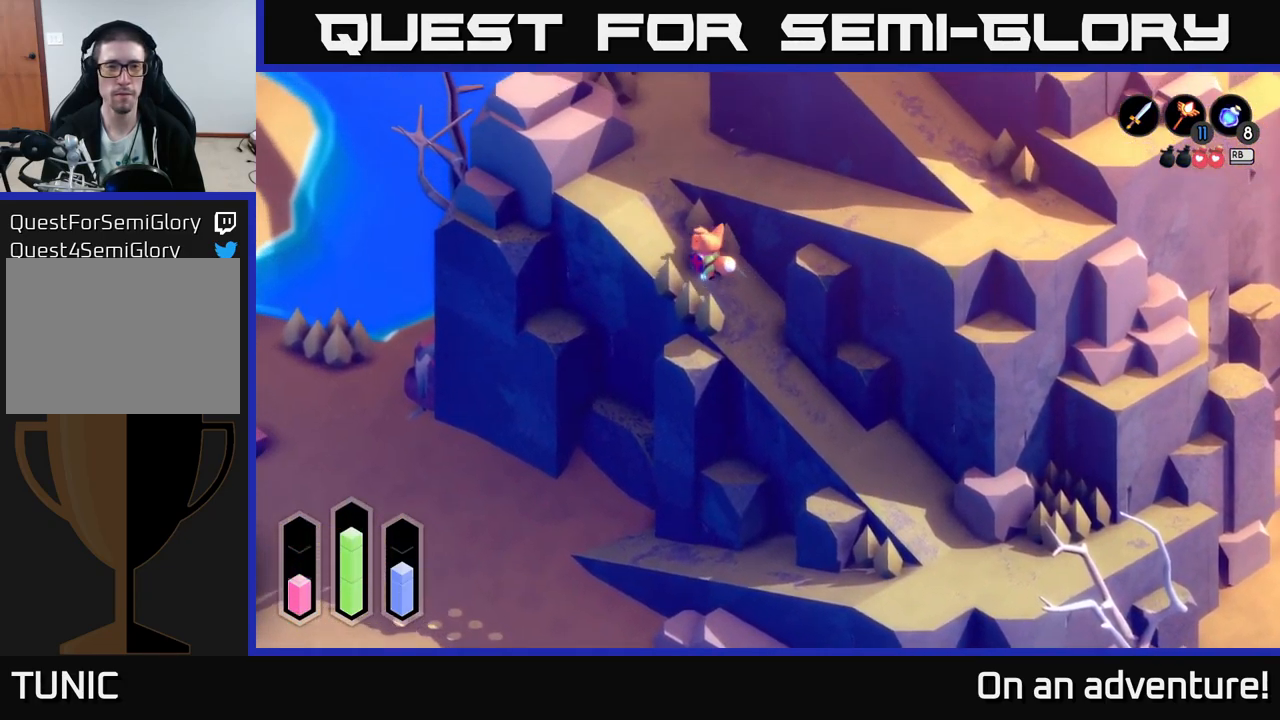
{"buttons": ["A"], "left_stick": "up-right", "right_stick": "center", "events": [[350, "left_stick", "up-right"]]}
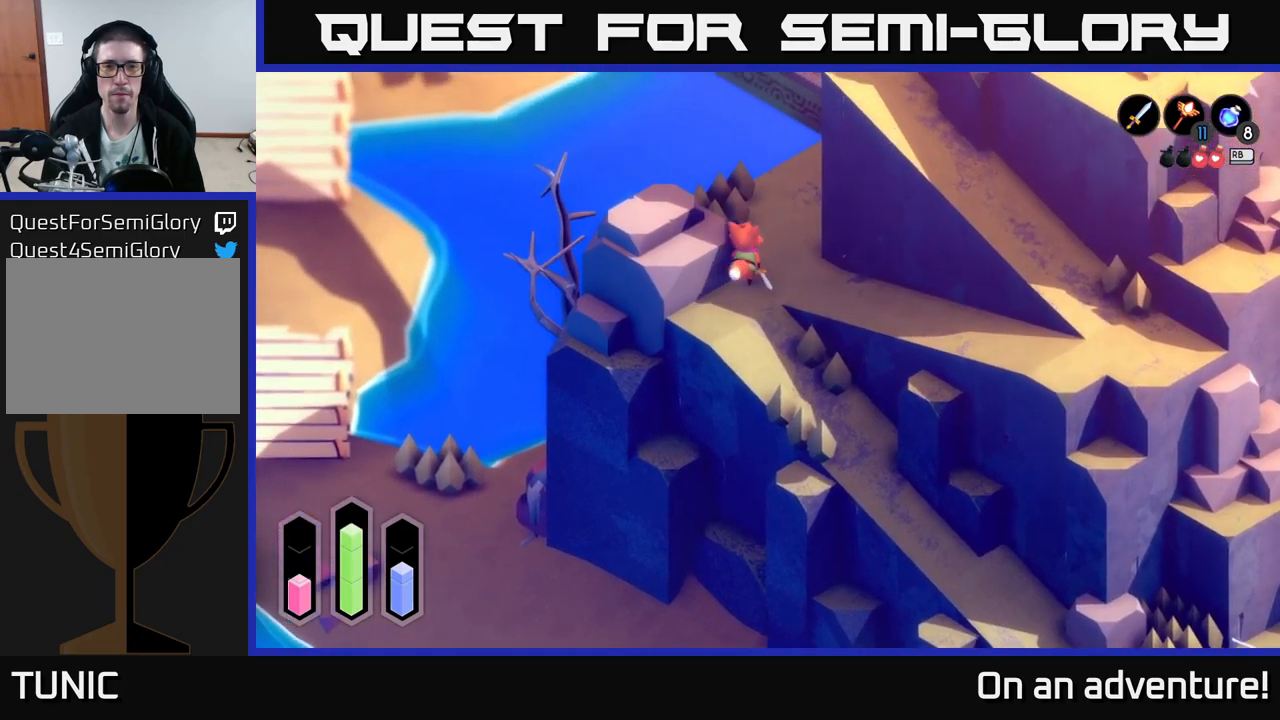
{"buttons": [], "left_stick": "up-right", "right_stick": "center", "events": [[100, "left_stick", "up"], [117, "A", "up"], [417, "left_stick", "up-right"]]}
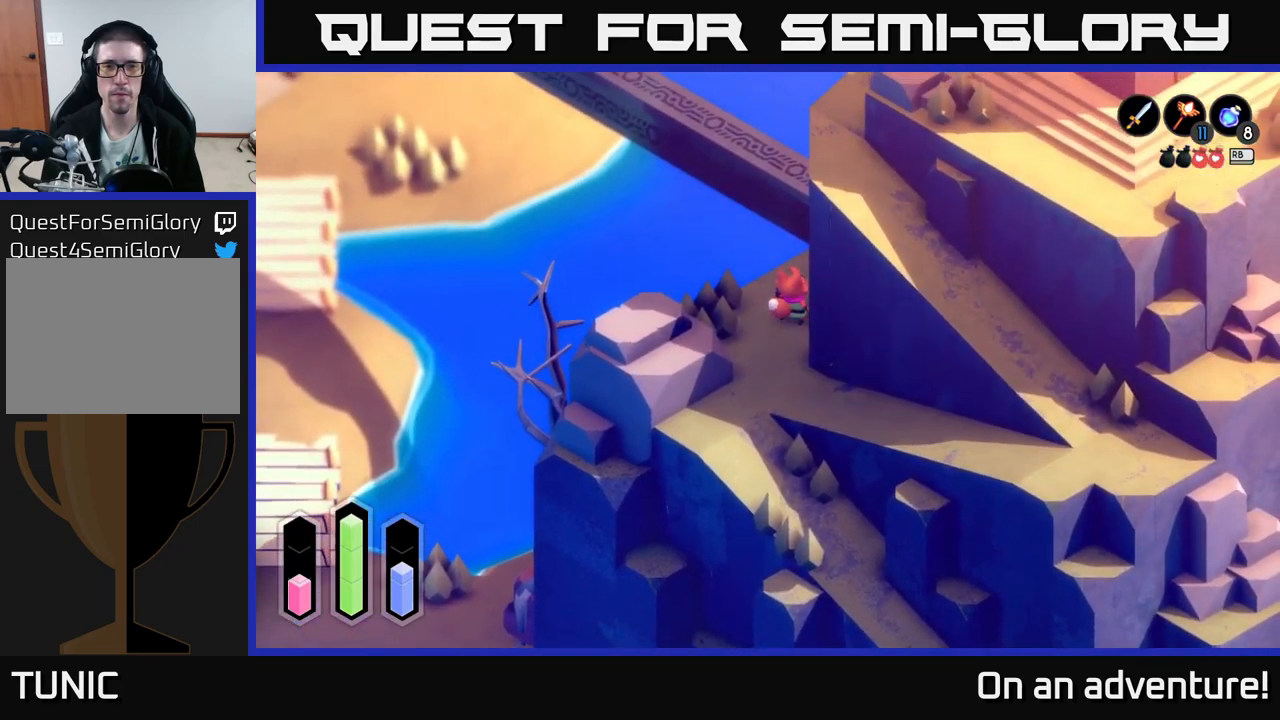
{"buttons": [], "left_stick": "up-right", "right_stick": "center", "events": []}
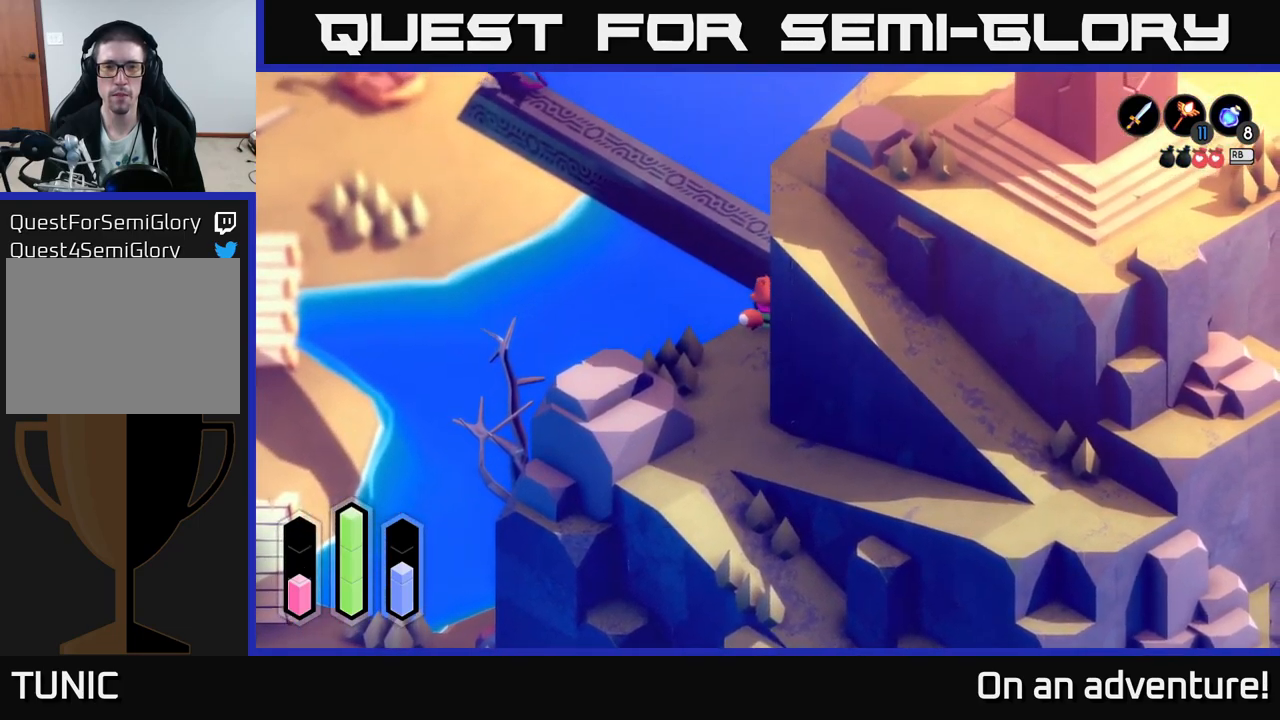
{"buttons": [], "left_stick": "up", "right_stick": "center", "events": [[350, "left_stick", "up"]]}
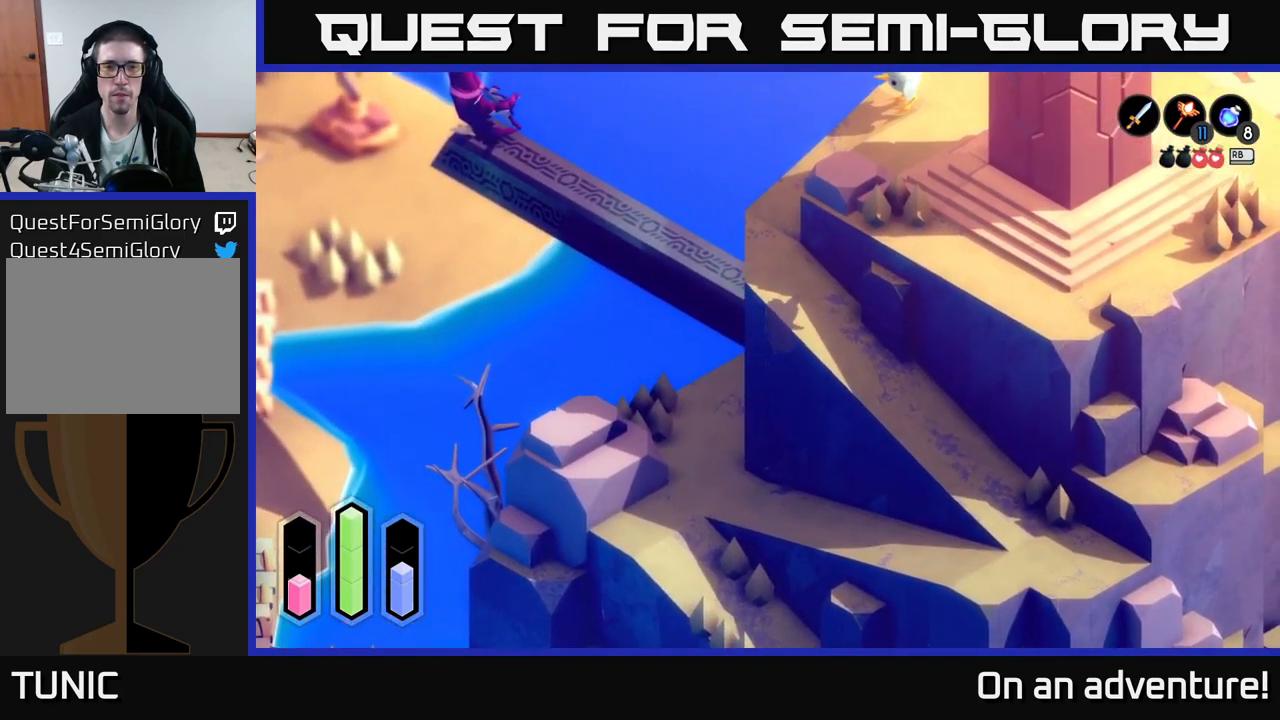
{"buttons": [], "left_stick": "up", "right_stick": "center", "events": []}
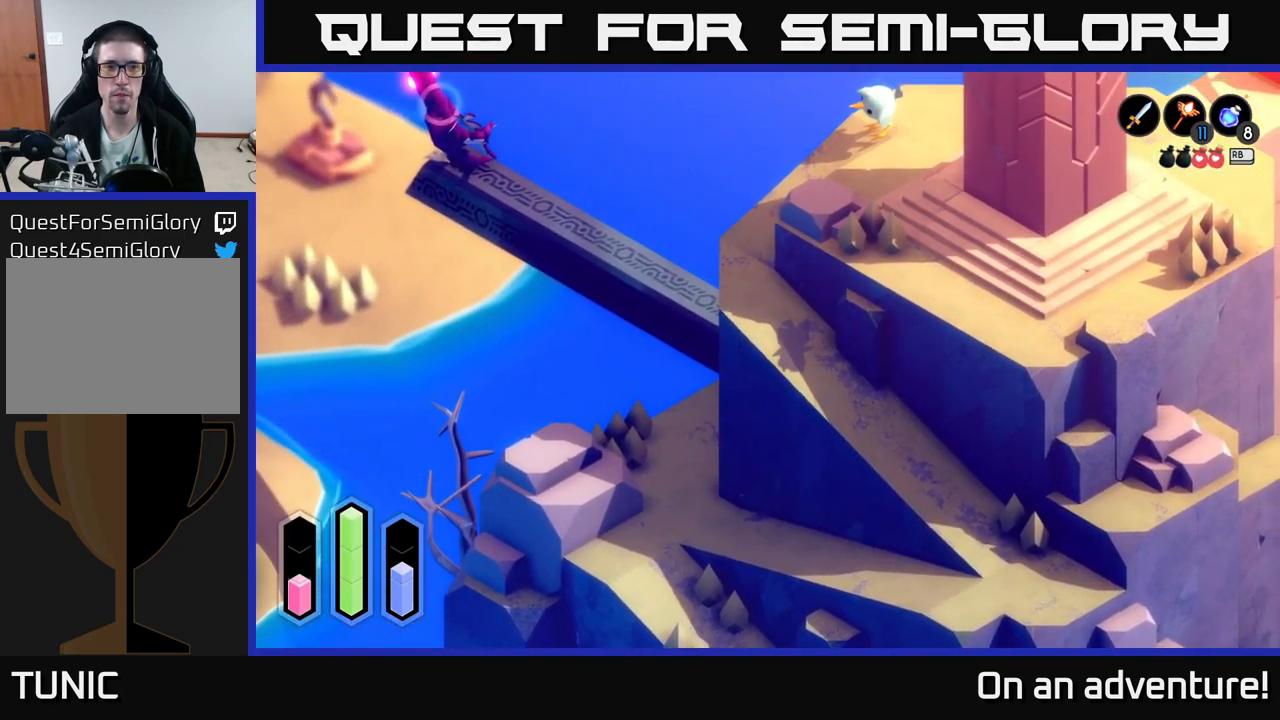
{"buttons": [], "left_stick": "up-left", "right_stick": "center", "events": [[83, "left_stick", "up-left"]]}
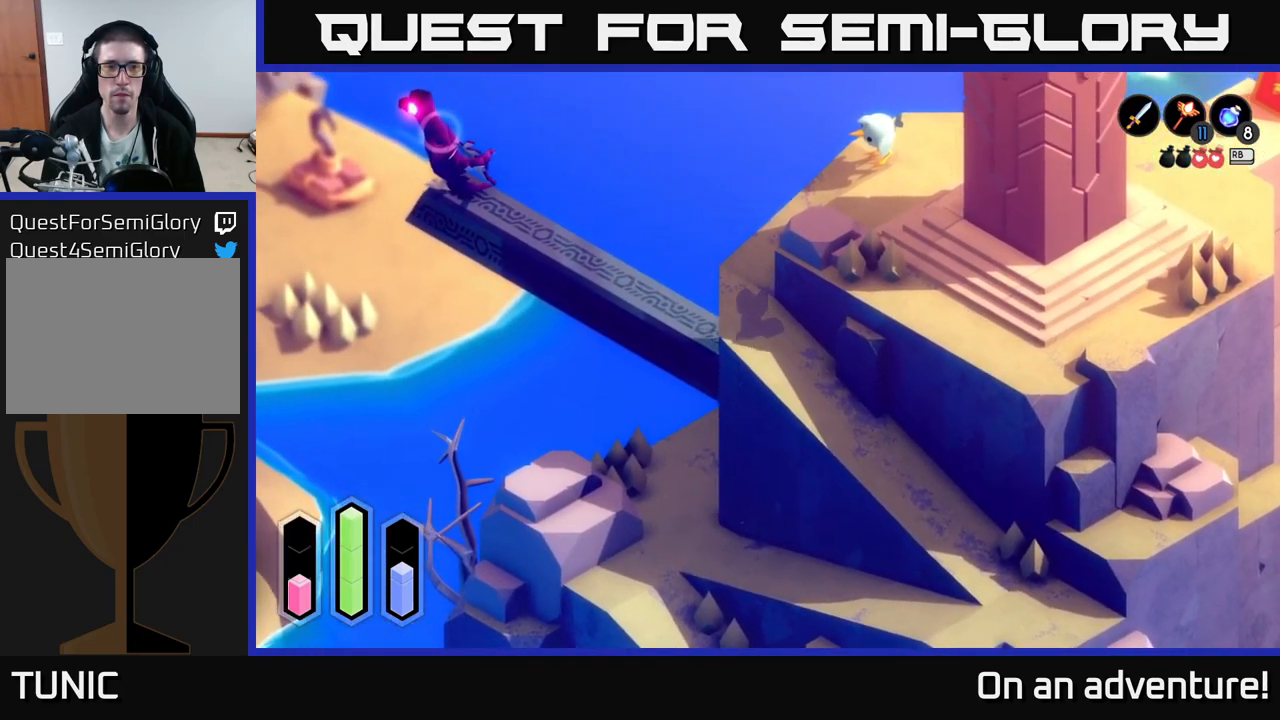
{"buttons": [], "left_stick": "up-left", "right_stick": "center", "events": []}
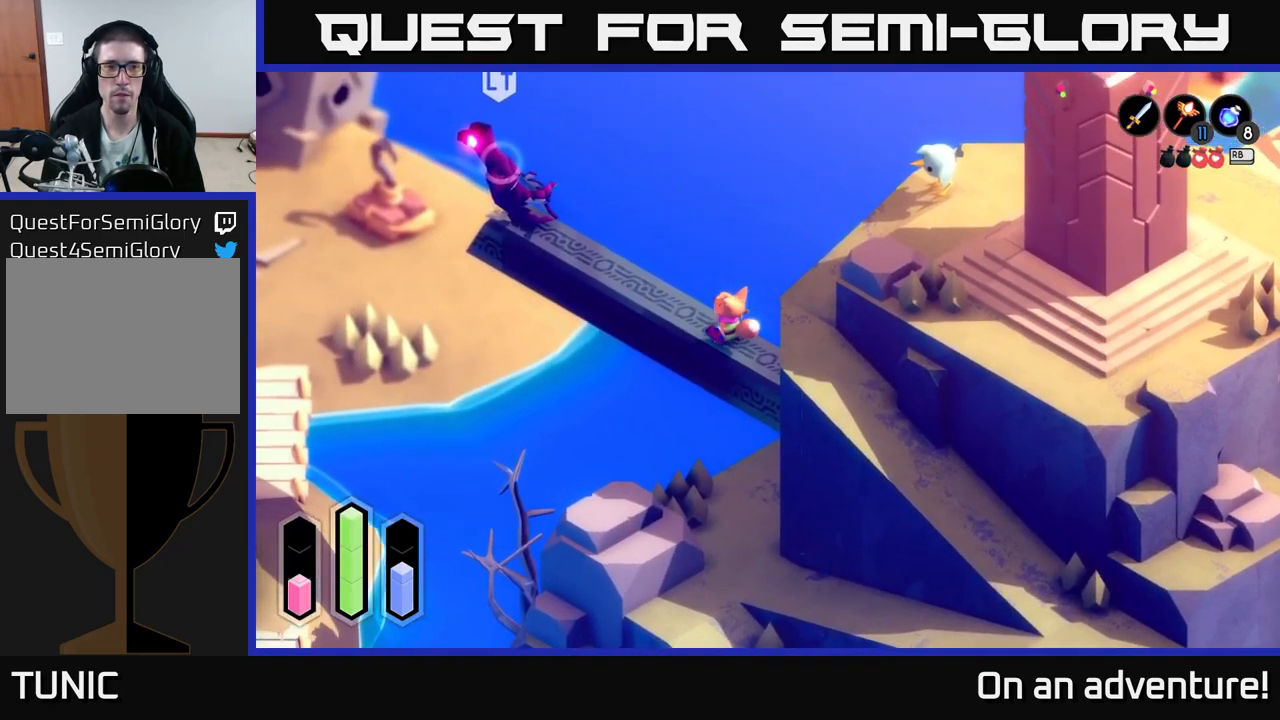
{"buttons": [], "left_stick": "up-left", "right_stick": "center", "events": []}
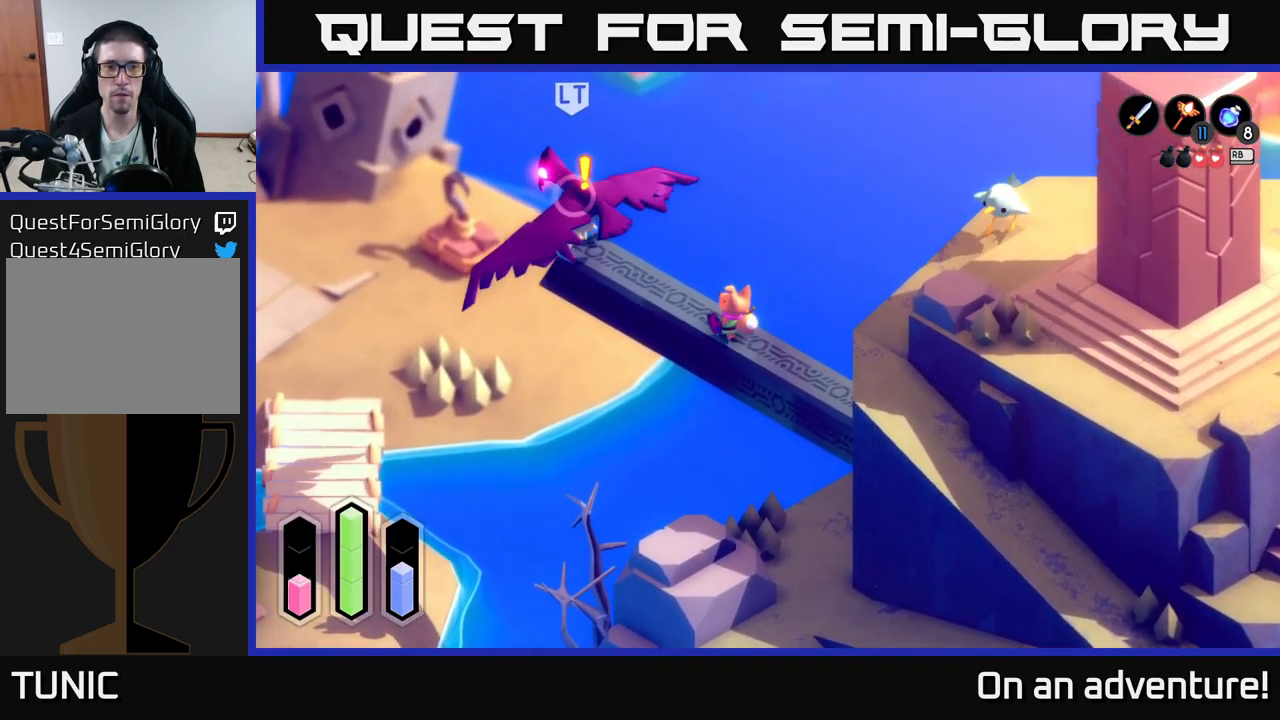
{"buttons": [], "left_stick": "up-left", "right_stick": "center", "events": []}